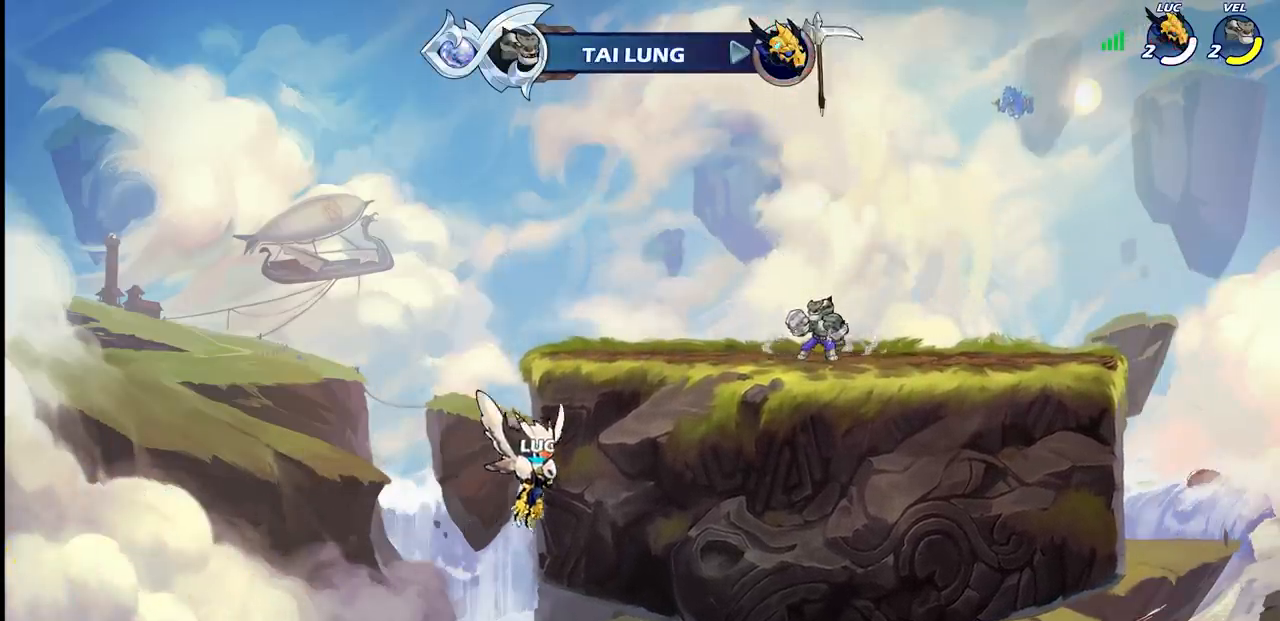
Gameplay with a controller (PlayStation layout); each line is a JSON object with the inputs held at the frame after it. "events" lists button and stick changes between this image and that frame as [ms after this image, input, new state], when the widget could be followed in between. Not read: L3 R3.
{"buttons": [], "left_stick": "center", "right_stick": "center", "events": []}
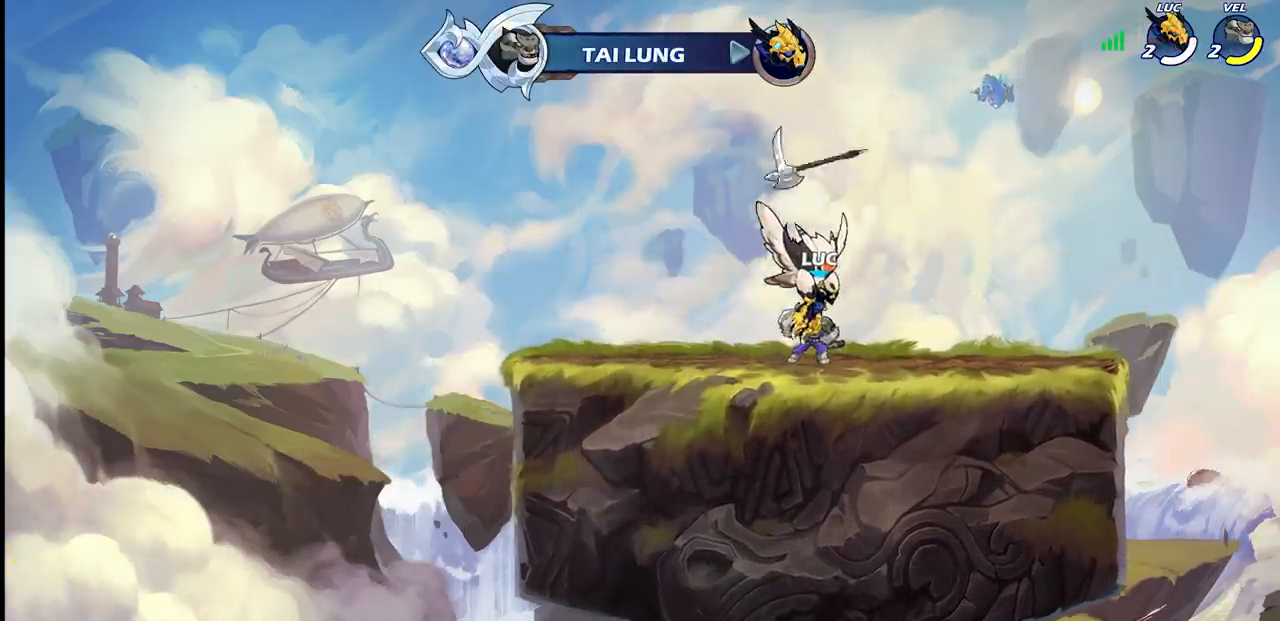
{"buttons": [], "left_stick": "center", "right_stick": "center", "events": []}
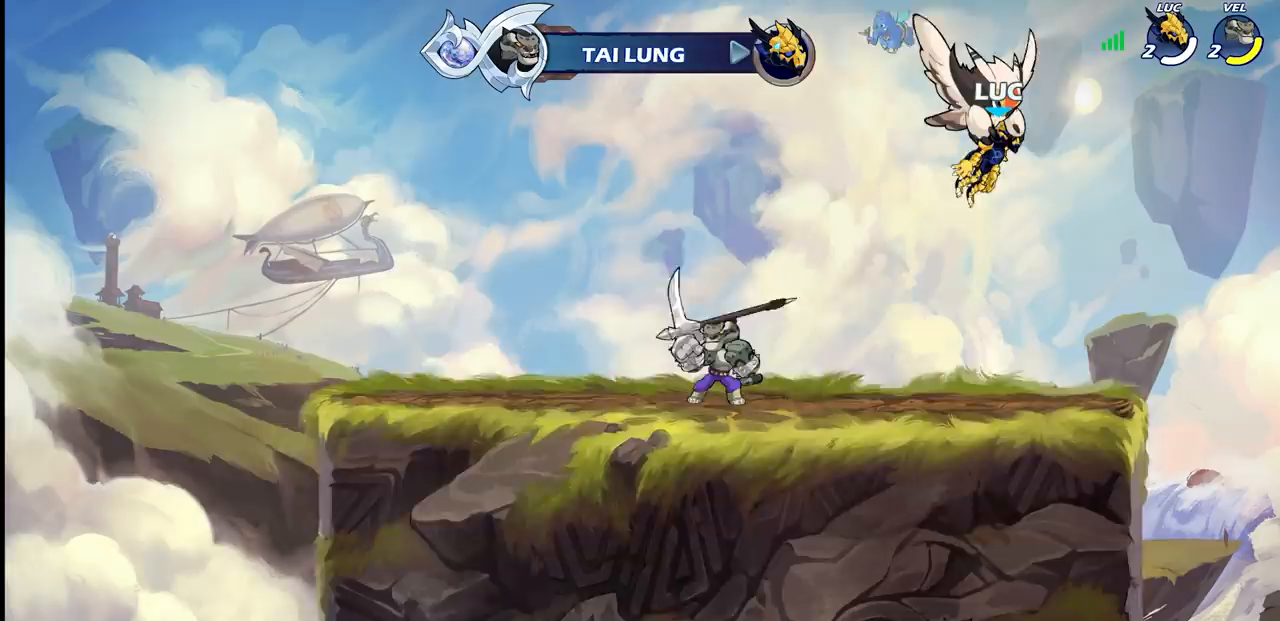
{"buttons": ["SELECT"], "left_stick": "center", "right_stick": "center", "events": [[483, "SELECT", "down"]]}
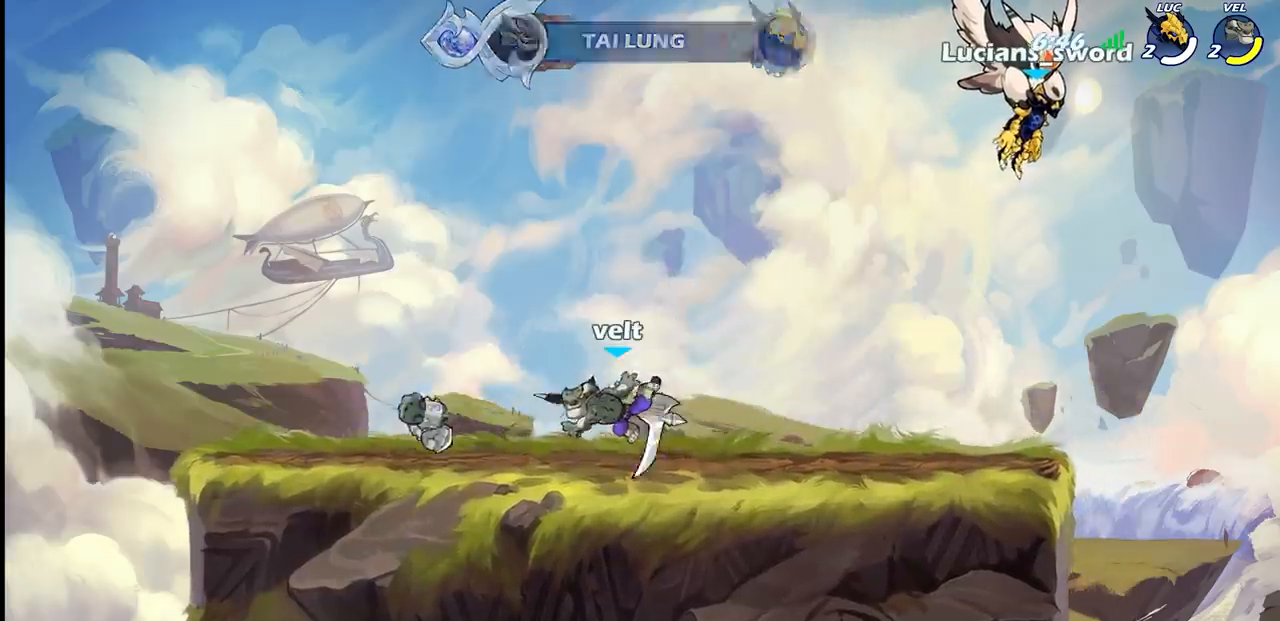
{"buttons": ["SELECT"], "left_stick": "center", "right_stick": "center", "events": []}
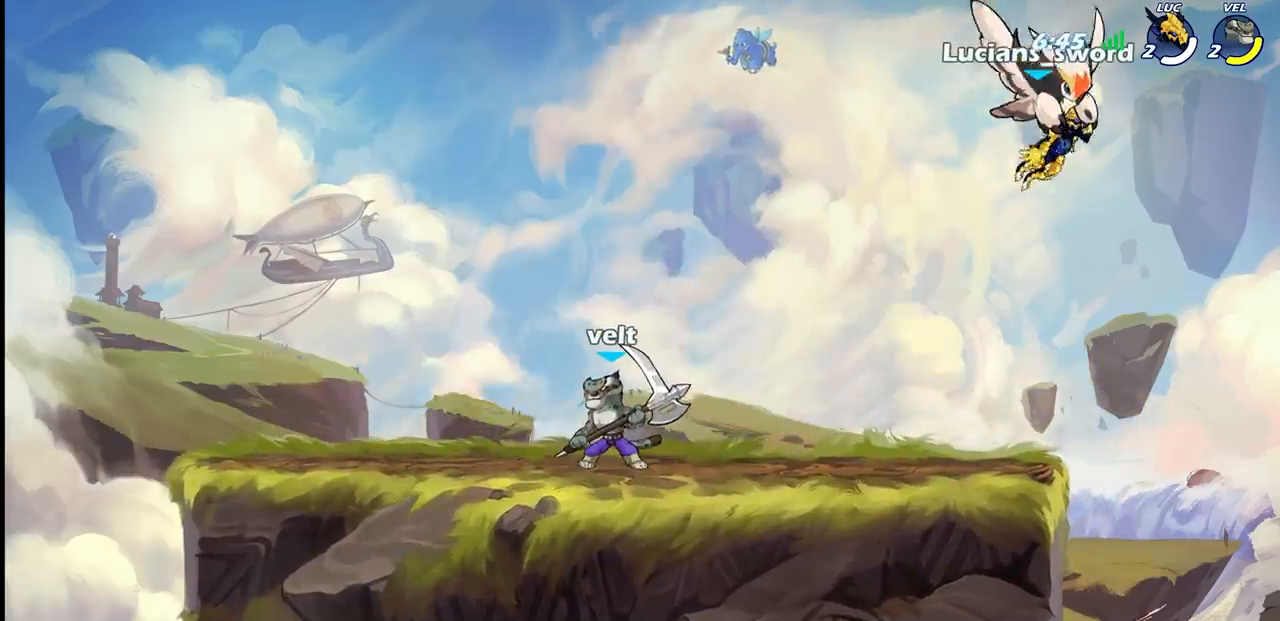
{"buttons": [], "left_stick": "center", "right_stick": "center", "events": [[133, "SELECT", "up"]]}
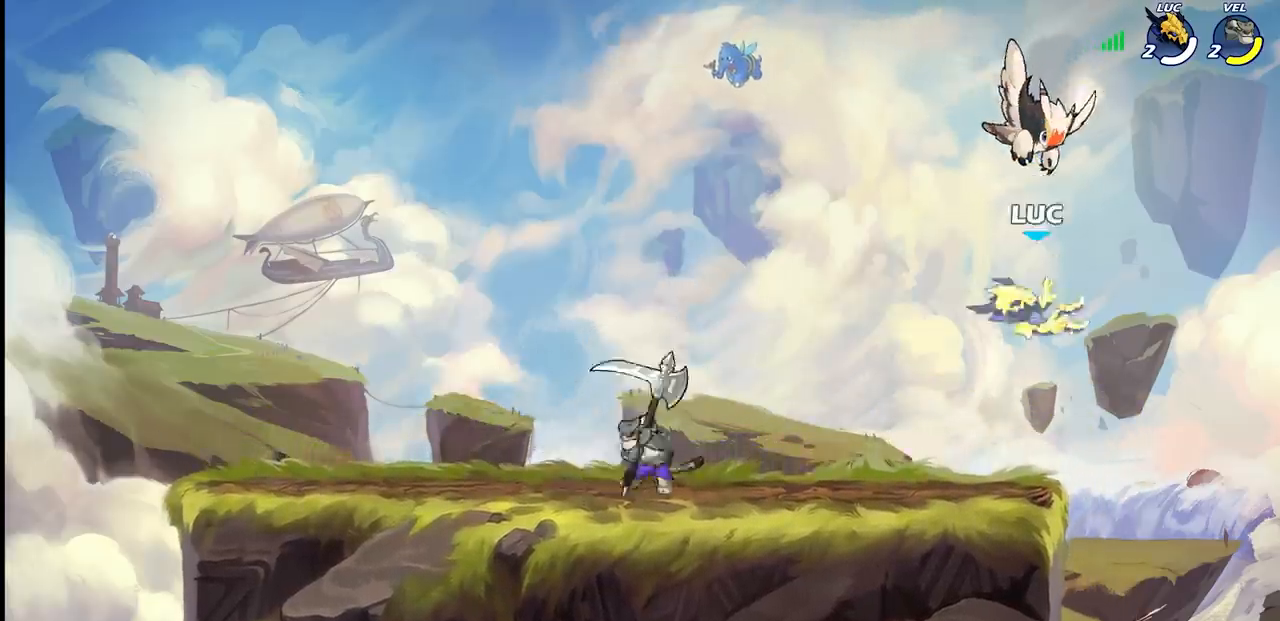
{"buttons": ["CROSS", "R1", "R2"], "left_stick": "left", "right_stick": "center", "events": [[67, "left_stick", "left"], [483, "R1", "down"], [483, "R2", "down"], [500, "CROSS", "down"]]}
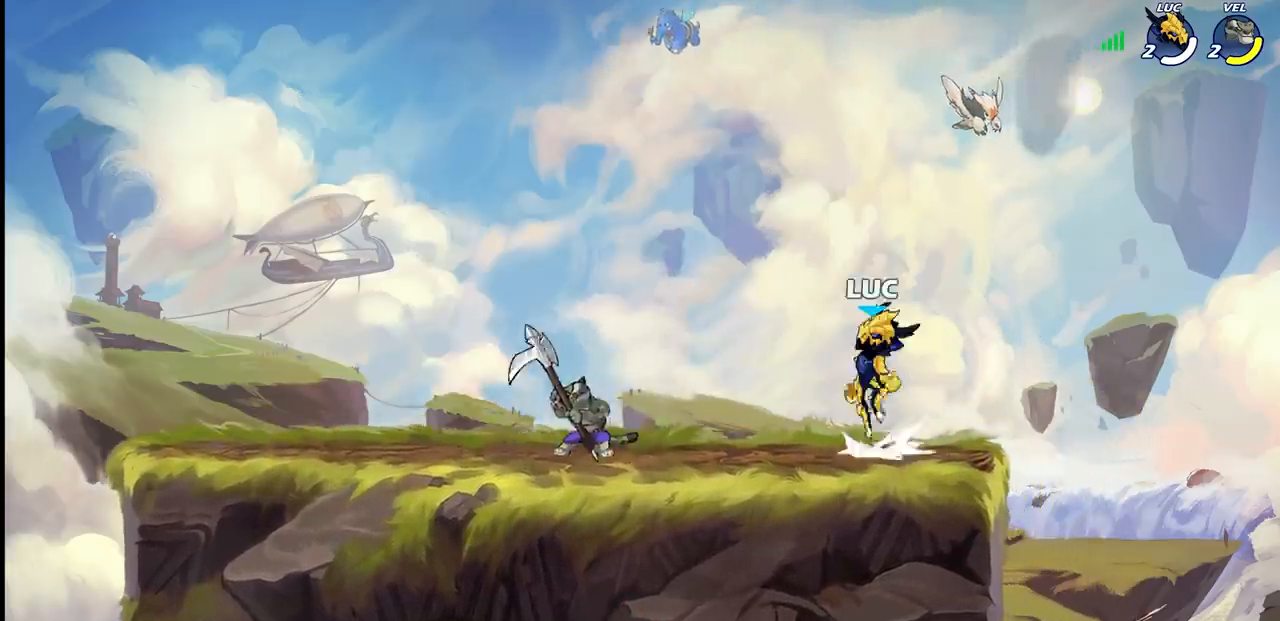
{"buttons": [], "left_stick": "center", "right_stick": "center", "events": [[117, "CROSS", "up"], [117, "R1", "up"], [117, "R2", "up"], [117, "left_stick", "center"], [167, "R2", "down"], [183, "R1", "down"], [183, "left_stick", "down"], [200, "SQUARE", "down"], [300, "R1", "up"], [300, "R2", "up"], [300, "SQUARE", "up"], [317, "left_stick", "center"]]}
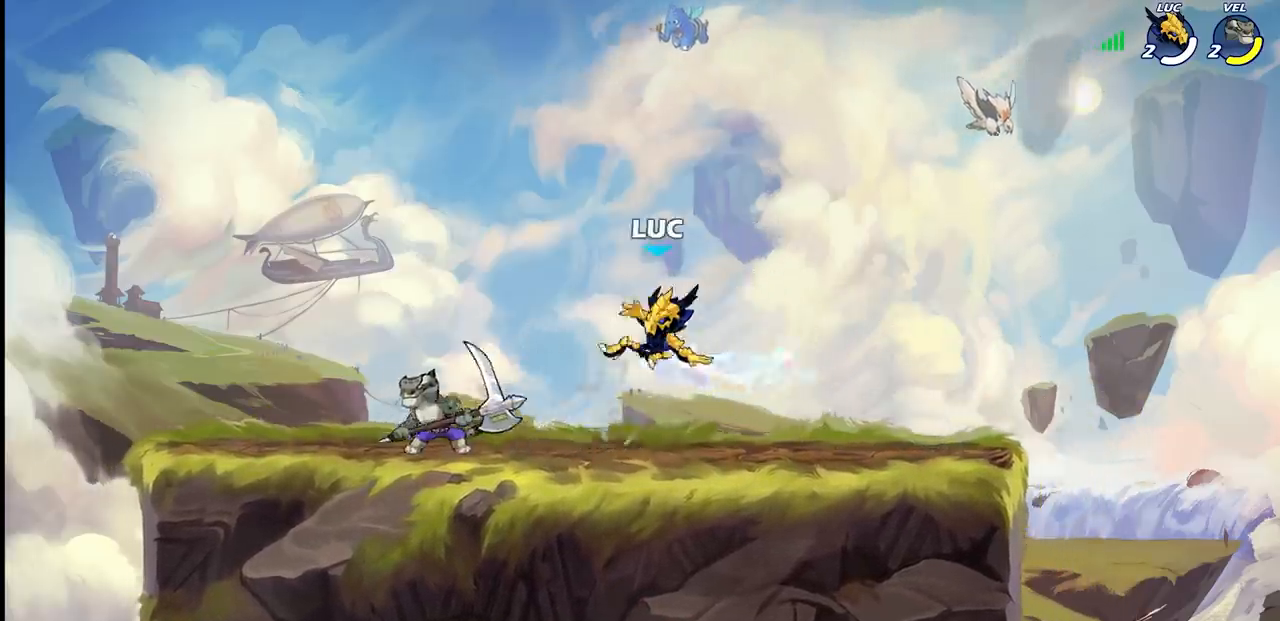
{"buttons": [], "left_stick": "down-left", "right_stick": "center", "events": [[217, "CROSS", "down"], [250, "left_stick", "up-right"], [400, "CROSS", "up"], [500, "left_stick", "down-left"]]}
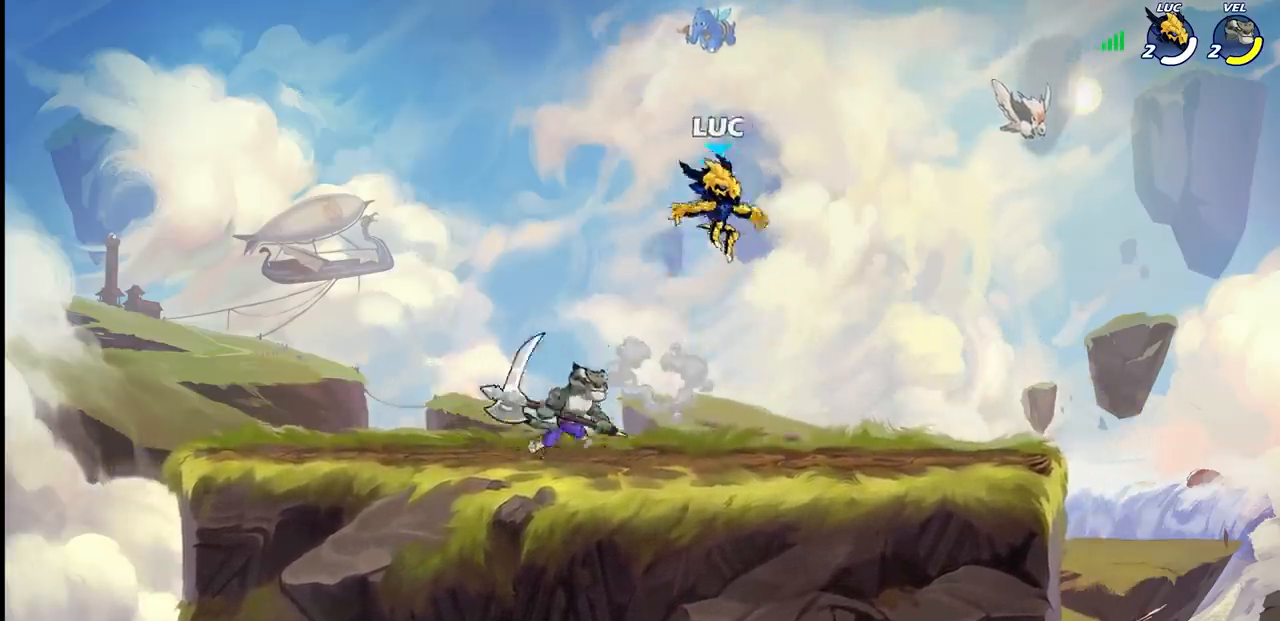
{"buttons": [], "left_stick": "down-left", "right_stick": "center", "events": [[83, "left_stick", "left"], [200, "CROSS", "down"], [217, "left_stick", "up-left"], [367, "CROSS", "up"], [433, "left_stick", "down-left"]]}
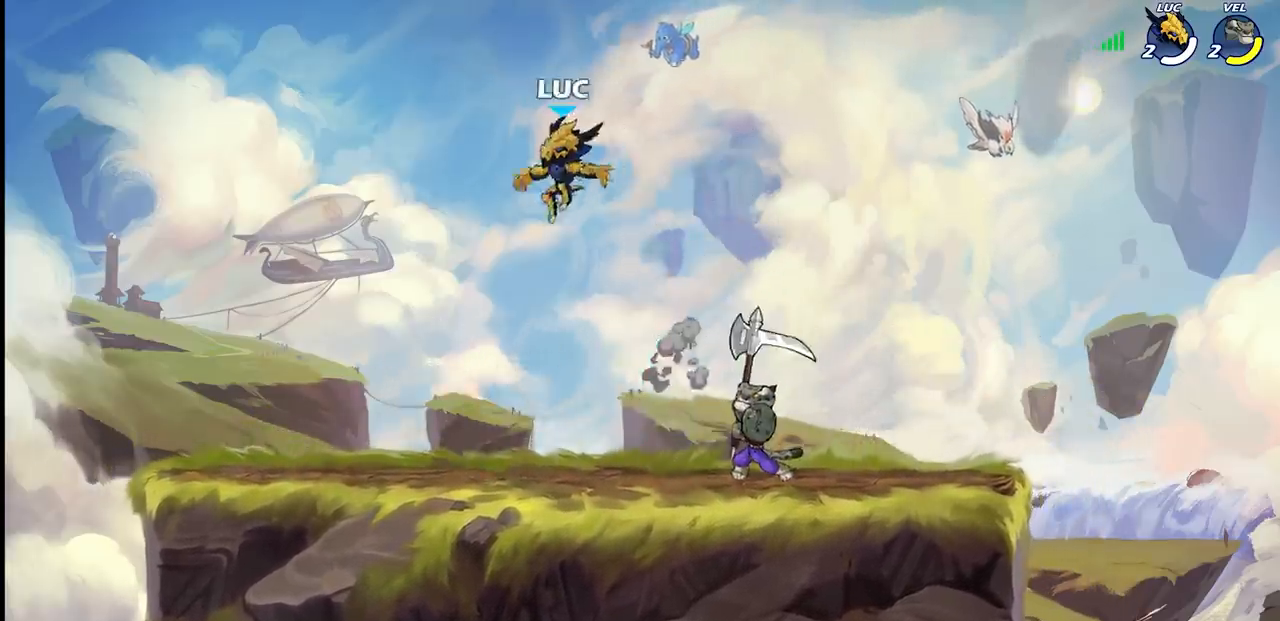
{"buttons": [], "left_stick": "left", "right_stick": "center", "events": [[317, "left_stick", "left"]]}
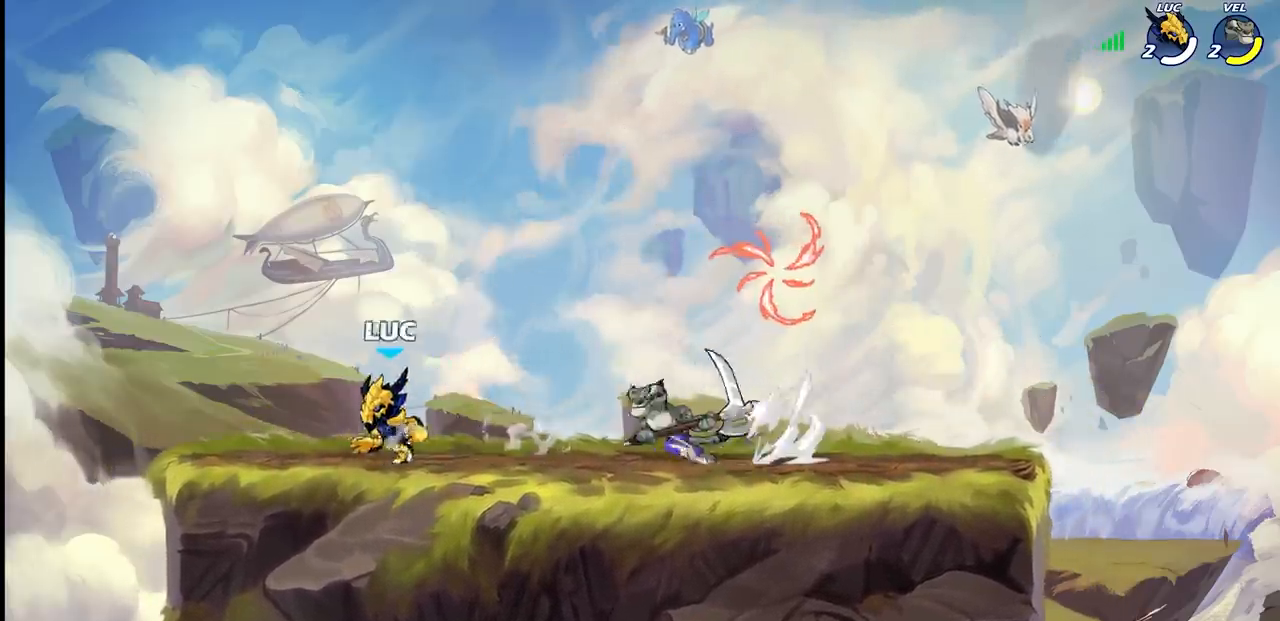
{"buttons": ["SQUARE", "R1", "R2"], "left_stick": "right", "right_stick": "center", "events": [[133, "left_stick", "up-right"], [233, "left_stick", "right"], [367, "R2", "down"], [383, "R1", "down"], [483, "SQUARE", "down"]]}
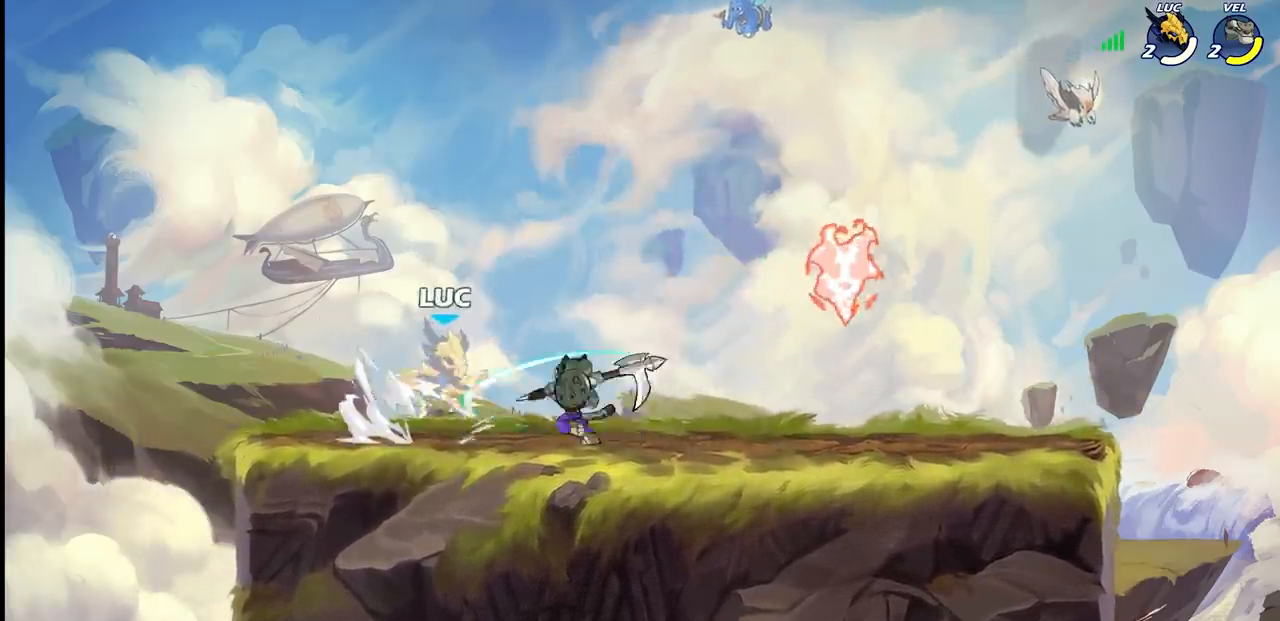
{"buttons": [], "left_stick": "up-right", "right_stick": "center", "events": [[17, "R1", "up"], [17, "R2", "up"], [17, "left_stick", "center"], [67, "SQUARE", "up"], [433, "left_stick", "up"], [500, "left_stick", "up-right"]]}
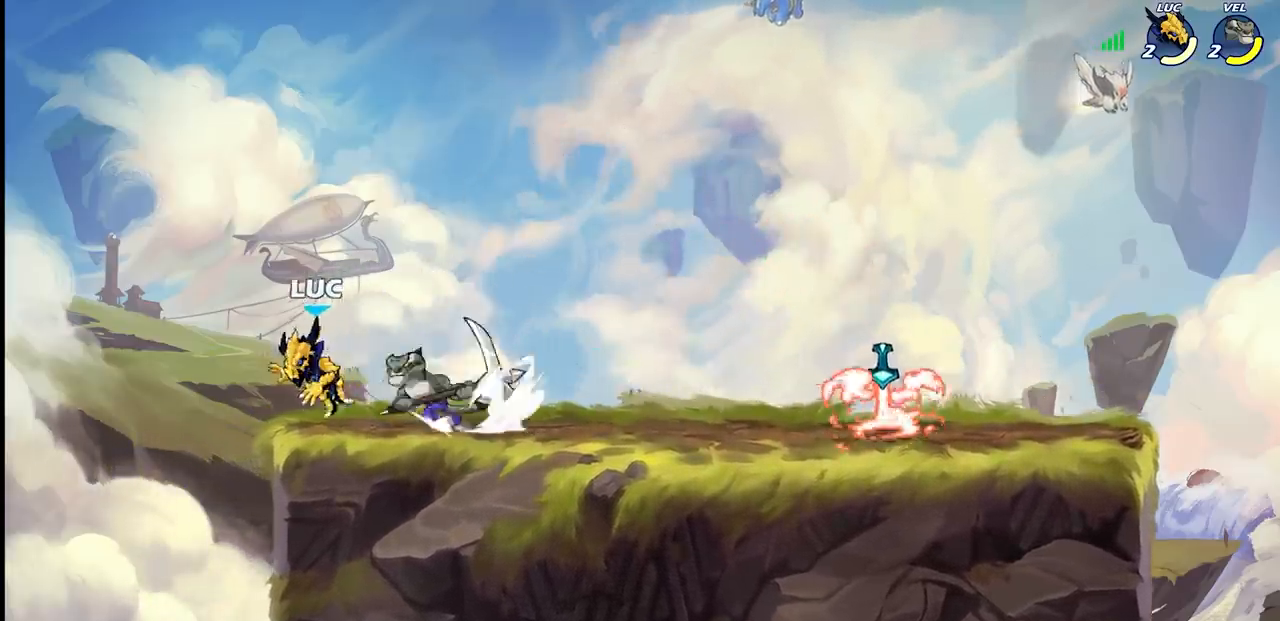
{"buttons": ["SQUARE"], "left_stick": "up-left", "right_stick": "center", "events": [[67, "R1", "down"], [67, "R2", "down"], [267, "left_stick", "up-left"], [300, "R1", "up"], [300, "R2", "up"], [483, "SQUARE", "down"]]}
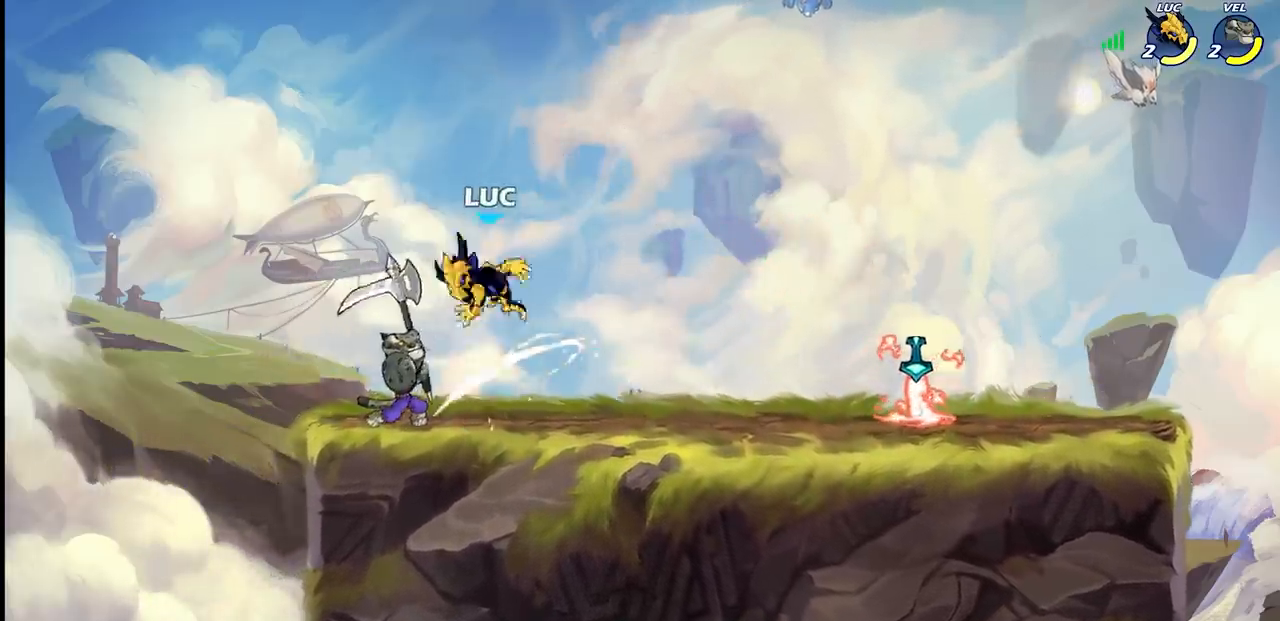
{"buttons": [], "left_stick": "center", "right_stick": "center", "events": [[50, "SQUARE", "up"], [50, "left_stick", "center"], [200, "left_stick", "up"], [233, "CROSS", "down"], [250, "R1", "down"], [250, "R2", "down"], [433, "CROSS", "up"], [483, "R1", "up"], [483, "R2", "up"], [500, "left_stick", "center"]]}
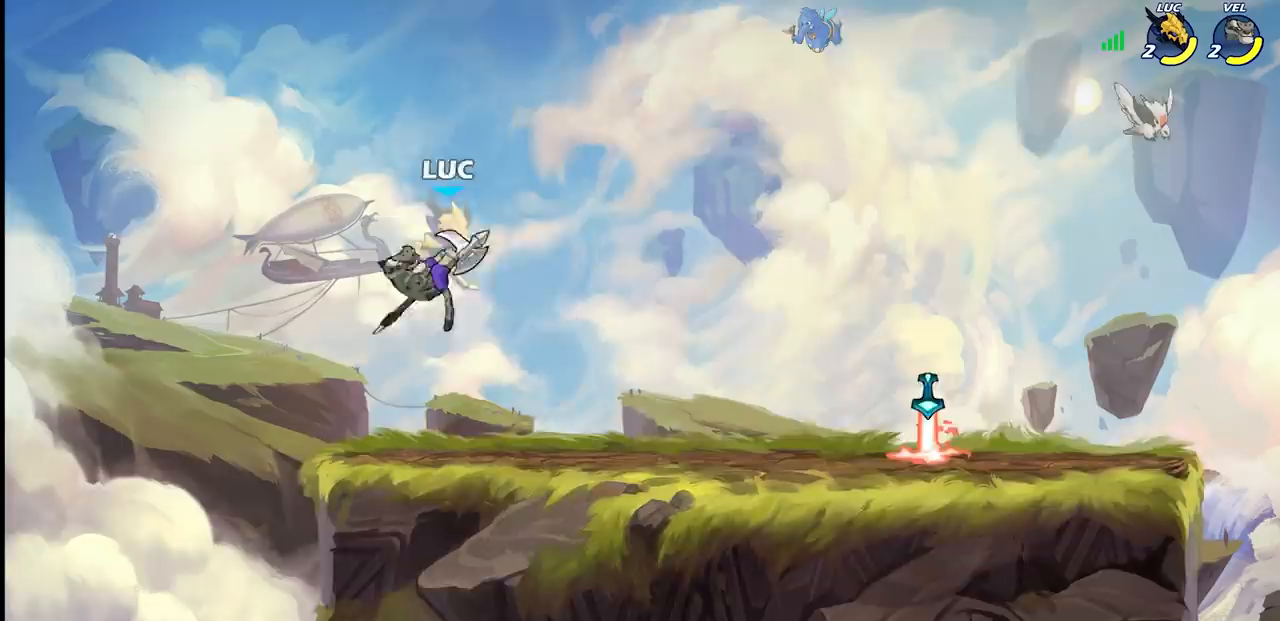
{"buttons": ["R1", "R2"], "left_stick": "down-right", "right_stick": "center", "events": [[433, "left_stick", "down-right"], [483, "R1", "down"], [483, "R2", "down"]]}
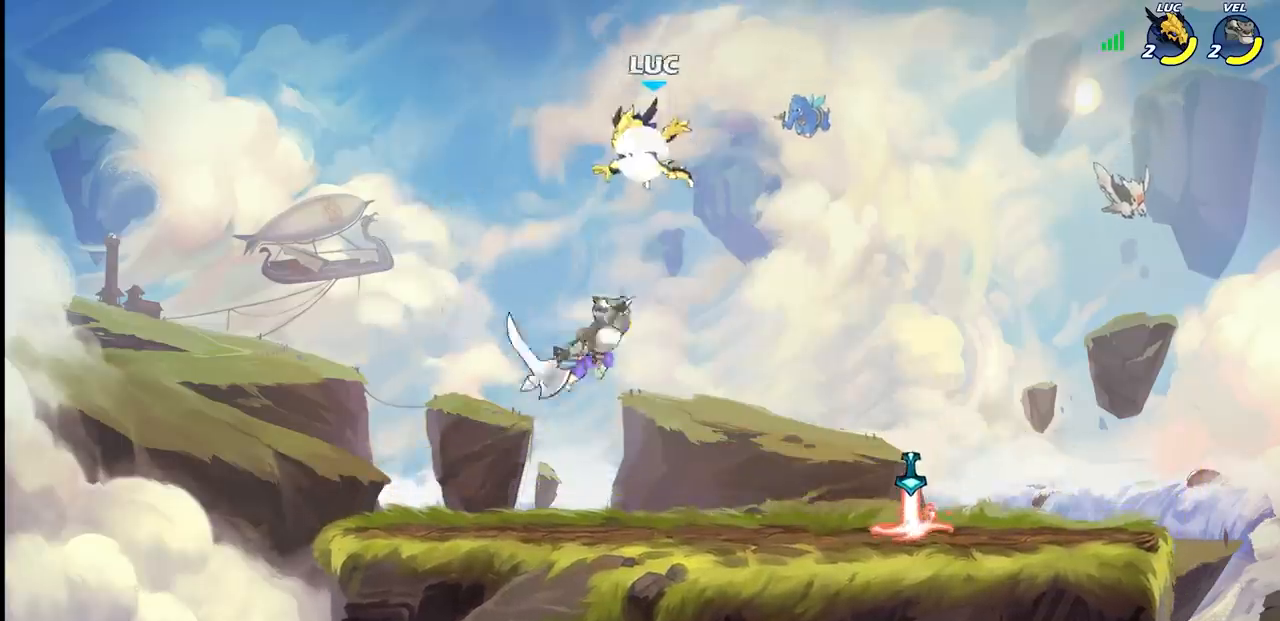
{"buttons": [], "left_stick": "center", "right_stick": "center", "events": [[400, "R1", "up"], [400, "R2", "up"], [467, "left_stick", "center"]]}
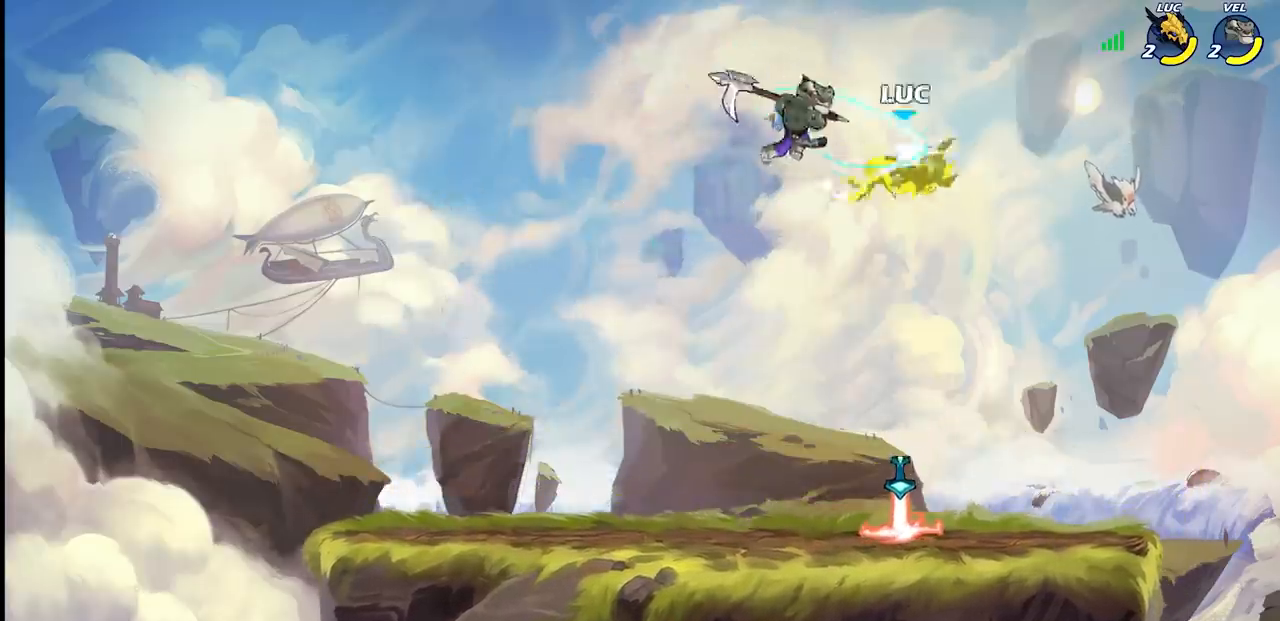
{"buttons": [], "left_stick": "up-left", "right_stick": "center", "events": [[200, "left_stick", "up-right"], [333, "CROSS", "down"], [483, "CROSS", "up"], [483, "left_stick", "up-left"]]}
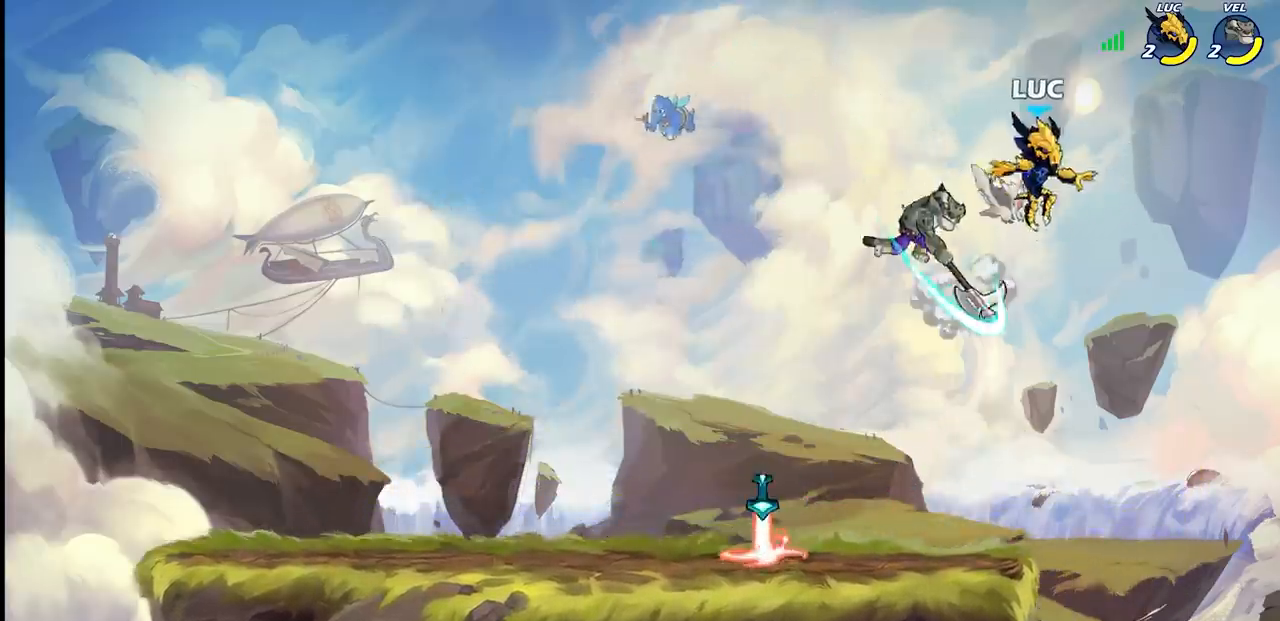
{"buttons": [], "left_stick": "down-left", "right_stick": "center", "events": [[33, "left_stick", "left"], [150, "left_stick", "down-left"], [367, "SQUARE", "down"], [450, "SQUARE", "up"]]}
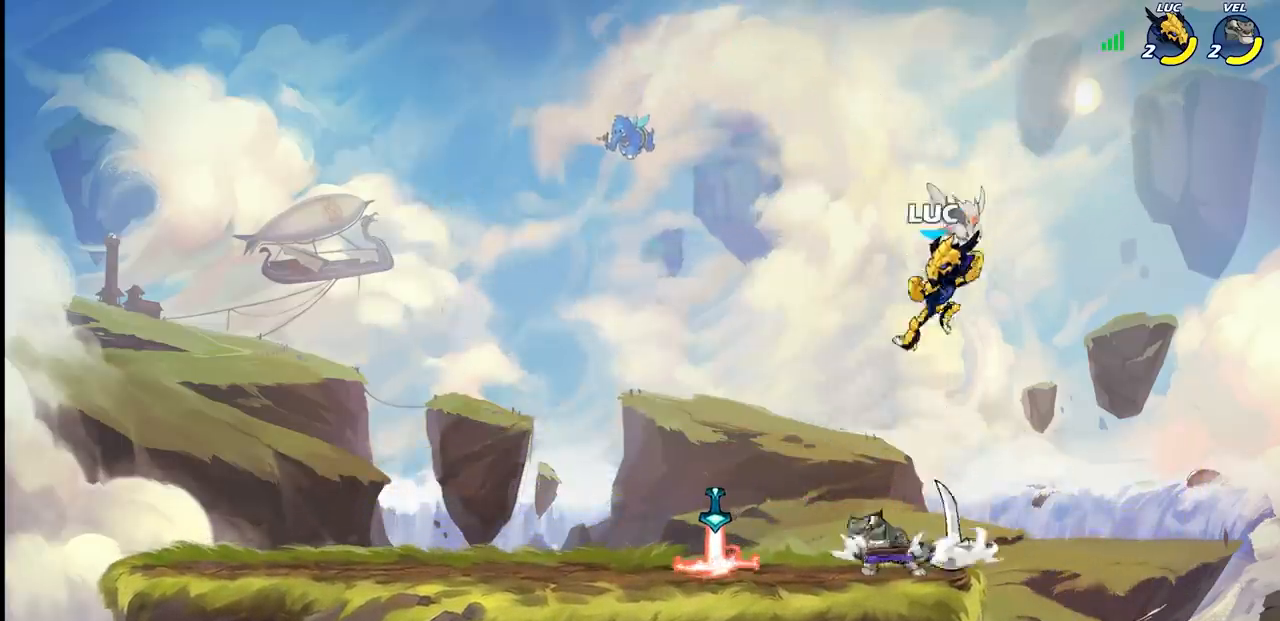
{"buttons": [], "left_stick": "left", "right_stick": "center", "events": [[17, "left_stick", "center"], [117, "left_stick", "left"]]}
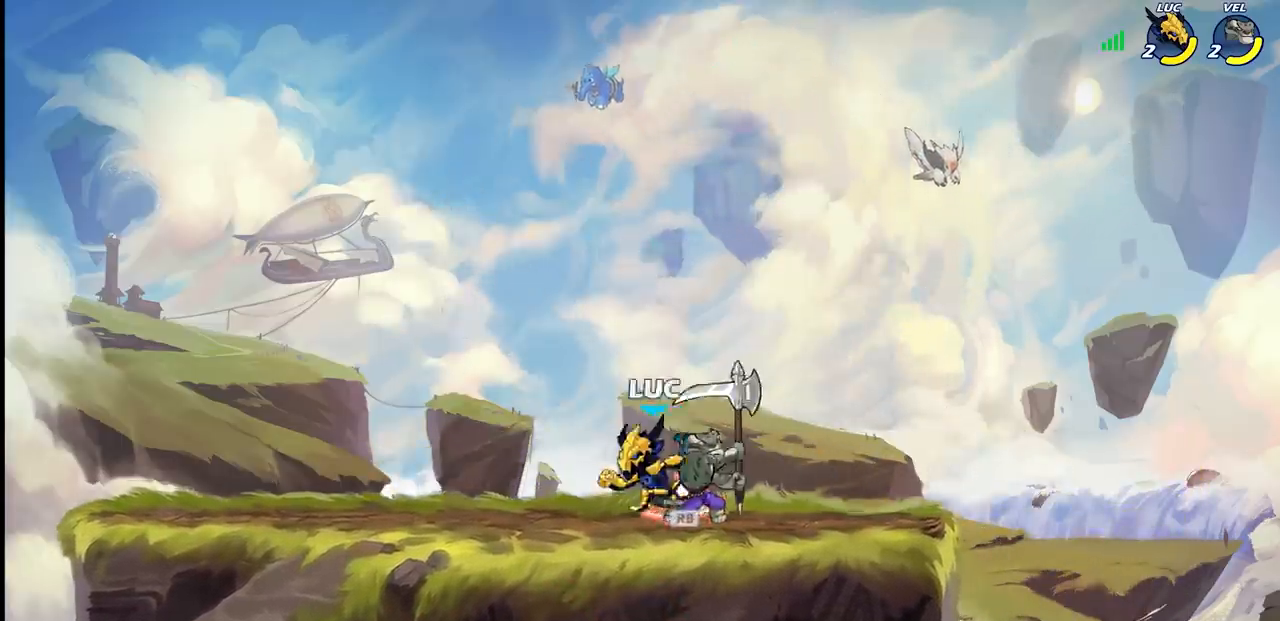
{"buttons": ["SQUARE"], "left_stick": "center", "right_stick": "center", "events": [[50, "R1", "down"], [50, "left_stick", "up-right"], [150, "R1", "up"], [150, "SQUARE", "down"], [167, "left_stick", "center"], [233, "SQUARE", "up"], [317, "SQUARE", "down"], [400, "SQUARE", "up"], [500, "SQUARE", "down"]]}
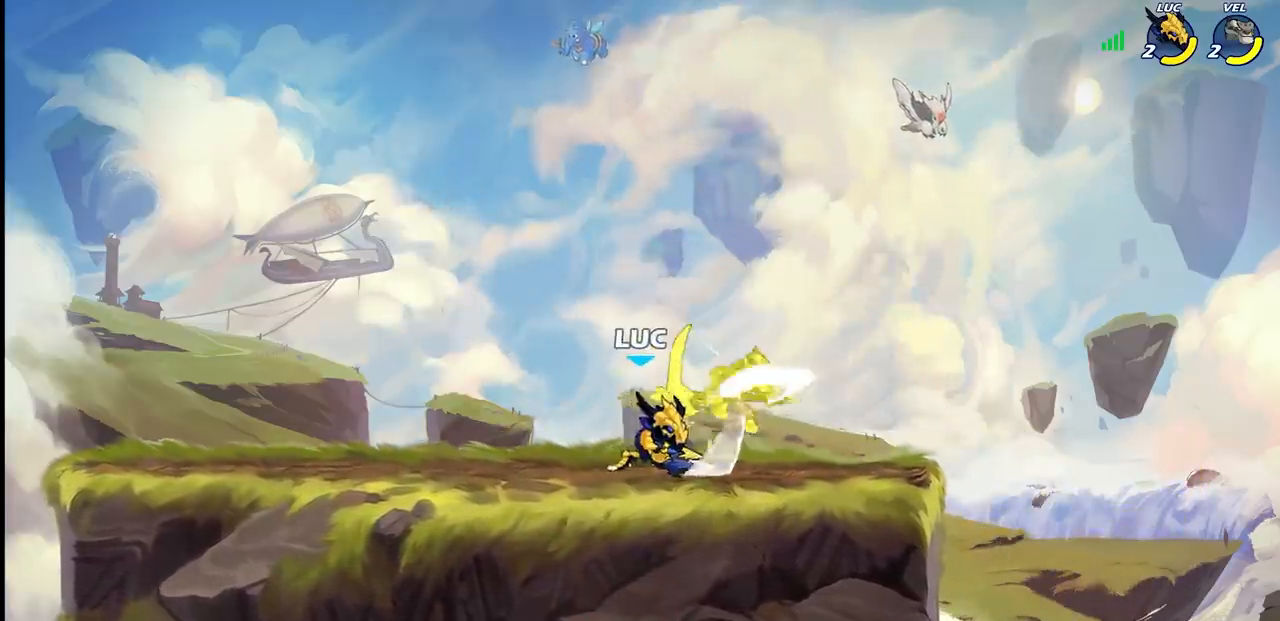
{"buttons": [], "left_stick": "center", "right_stick": "center", "events": [[67, "SQUARE", "up"], [133, "SQUARE", "down"], [233, "SQUARE", "up"], [317, "left_stick", "down"], [350, "SQUARE", "down"], [450, "SQUARE", "up"], [500, "left_stick", "center"]]}
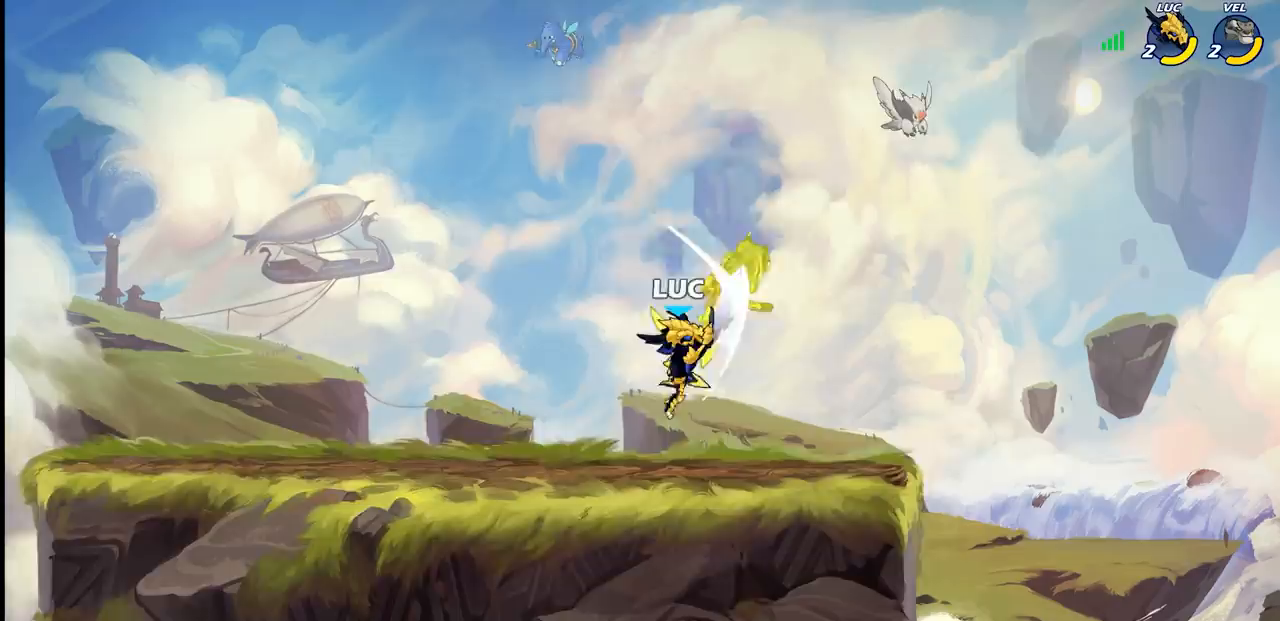
{"buttons": [], "left_stick": "center", "right_stick": "center", "events": [[233, "CIRCLE", "down"], [317, "CIRCLE", "up"]]}
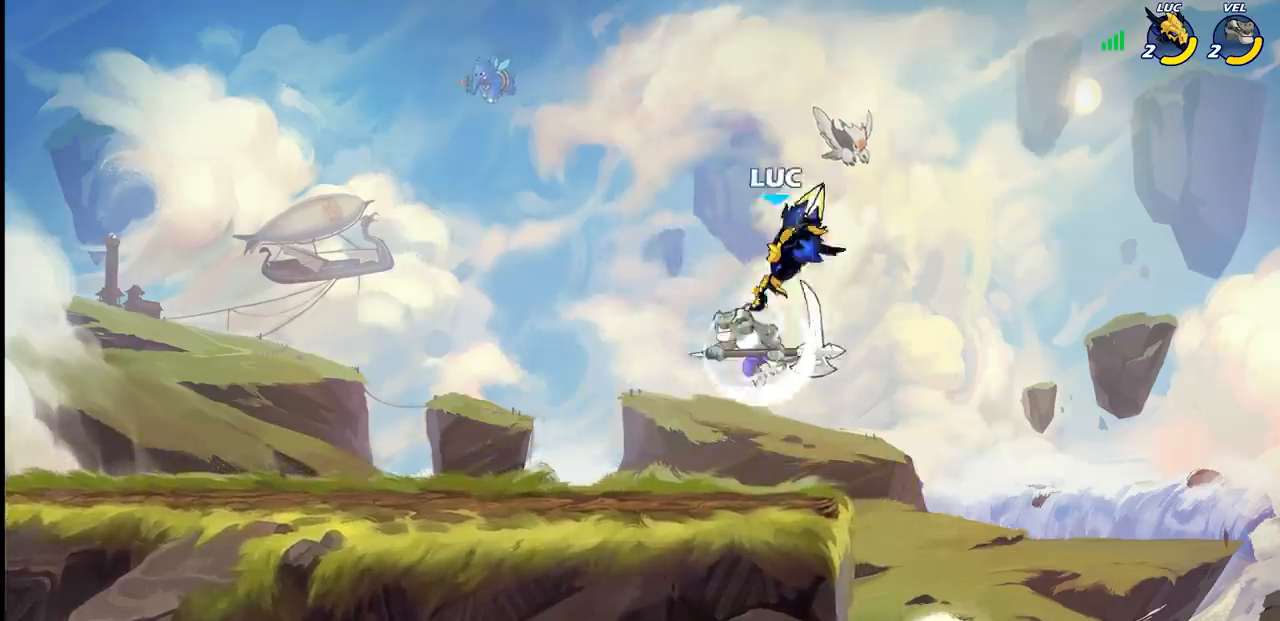
{"buttons": [], "left_stick": "down", "right_stick": "center", "events": [[300, "left_stick", "down-right"], [400, "left_stick", "down"]]}
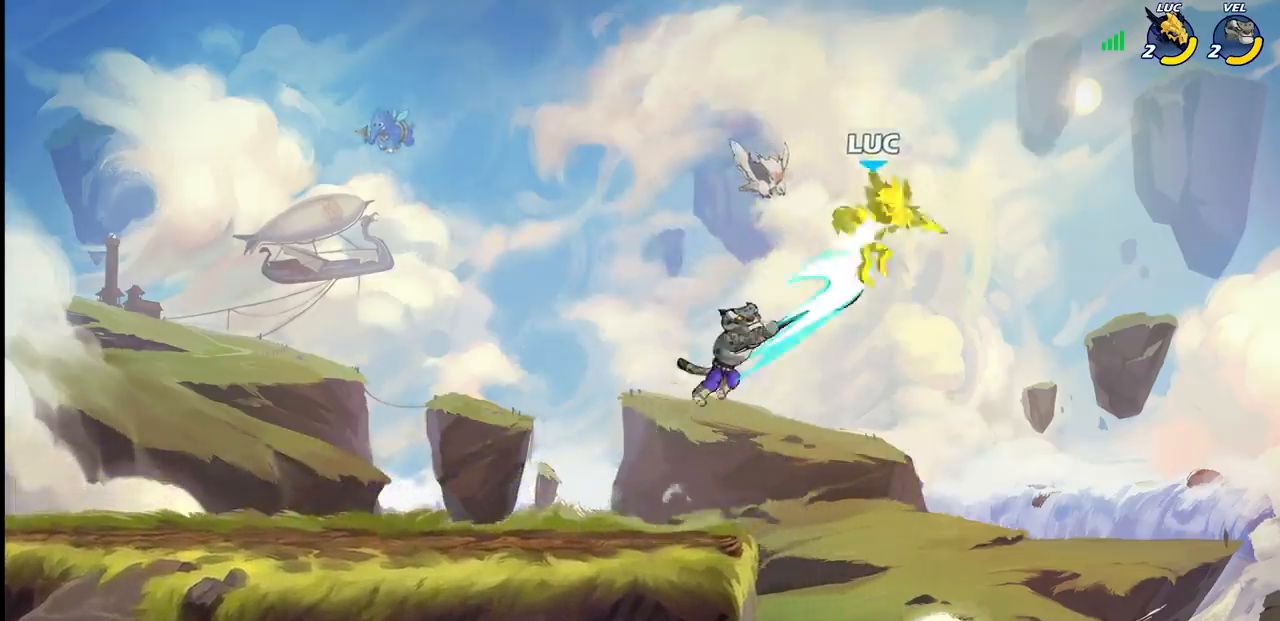
{"buttons": [], "left_stick": "center", "right_stick": "center", "events": [[17, "left_stick", "down-left"], [250, "left_stick", "left"], [367, "left_stick", "center"]]}
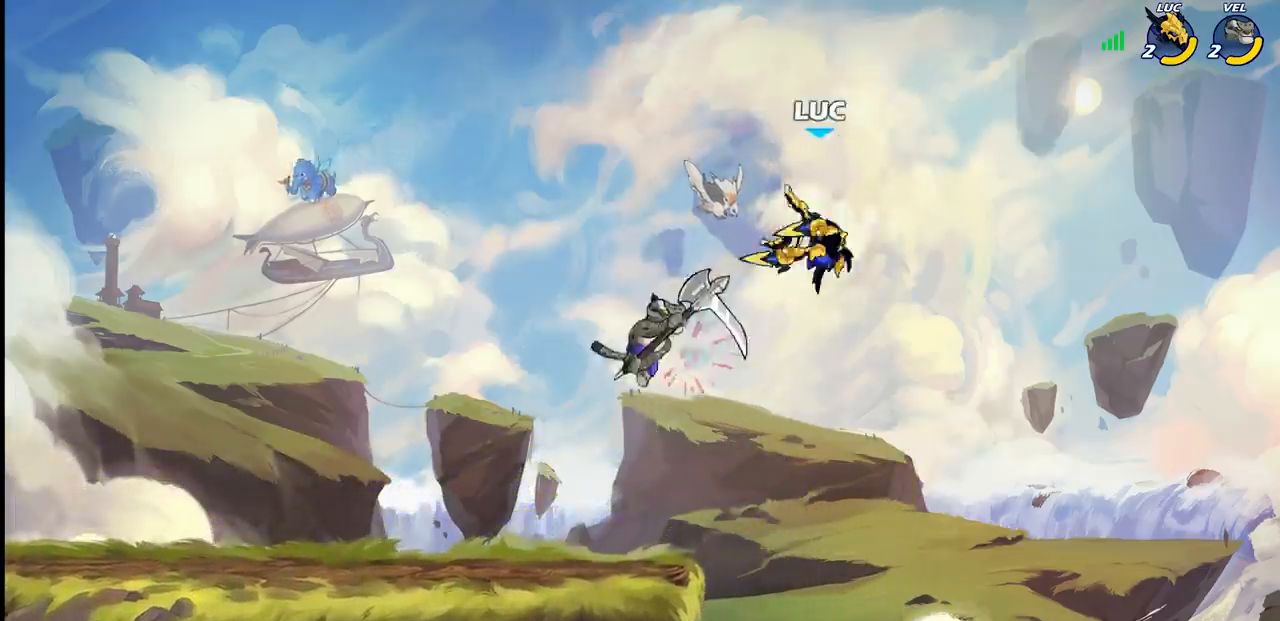
{"buttons": [], "left_stick": "left", "right_stick": "center", "events": [[183, "left_stick", "left"], [300, "R2", "down"], [500, "R2", "up"]]}
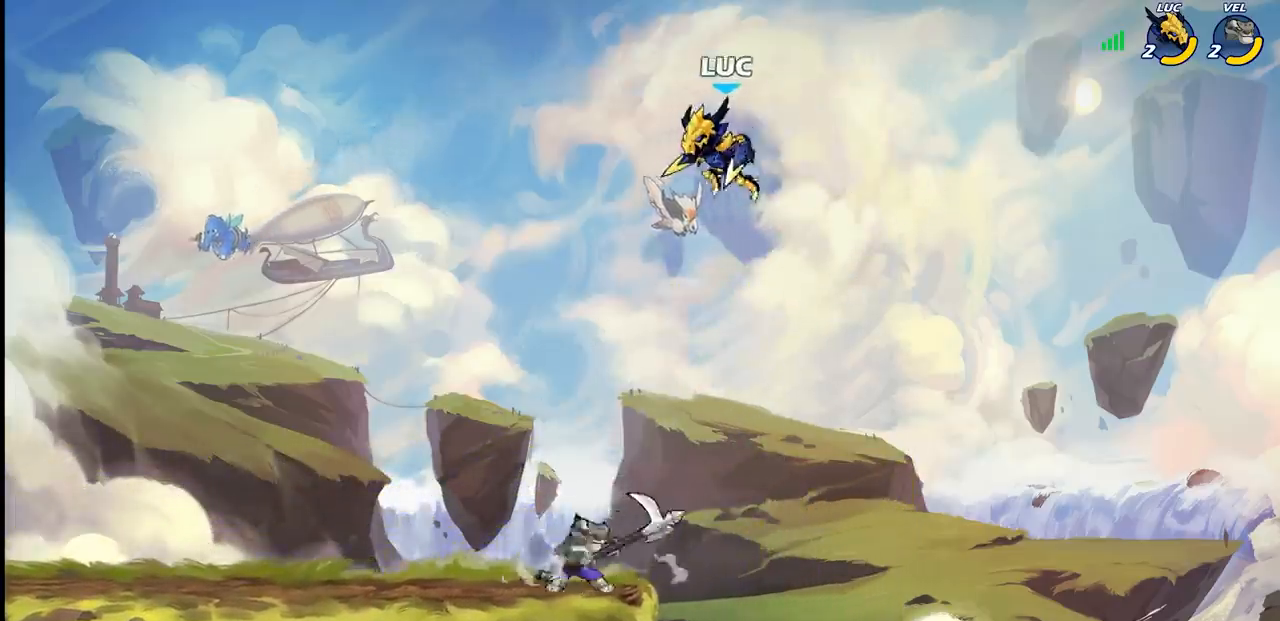
{"buttons": [], "left_stick": "up", "right_stick": "center", "events": [[100, "left_stick", "down-left"], [317, "left_stick", "down-right"], [350, "CROSS", "down"], [400, "left_stick", "up"], [467, "CROSS", "up"]]}
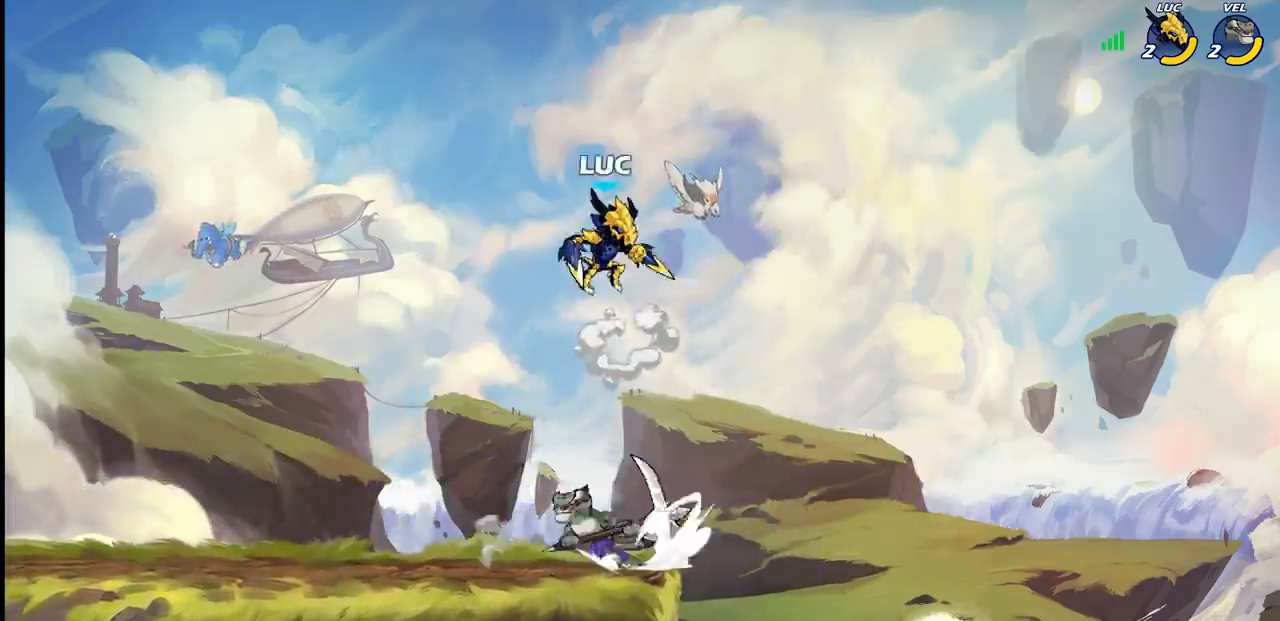
{"buttons": [], "left_stick": "left", "right_stick": "center", "events": [[83, "left_stick", "down-left"], [267, "left_stick", "left"], [333, "SQUARE", "down"], [450, "SQUARE", "up"]]}
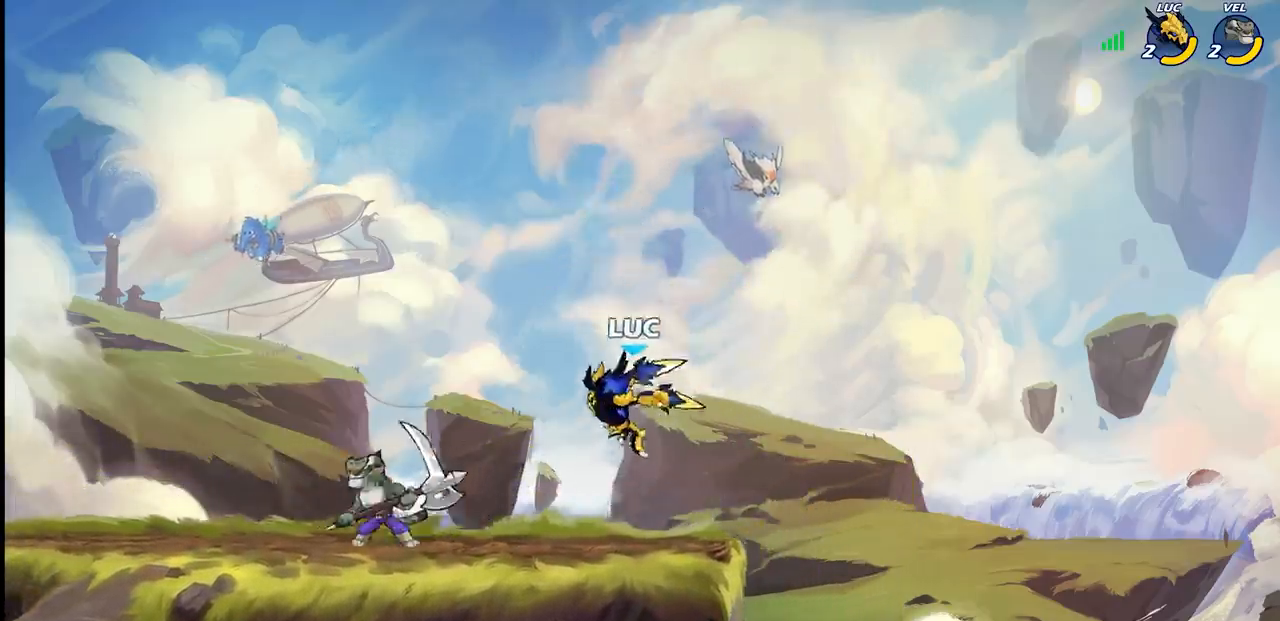
{"buttons": ["CROSS"], "left_stick": "up-right", "right_stick": "center", "events": [[183, "left_stick", "center"], [333, "left_stick", "right"], [450, "CROSS", "down"], [483, "left_stick", "up-right"]]}
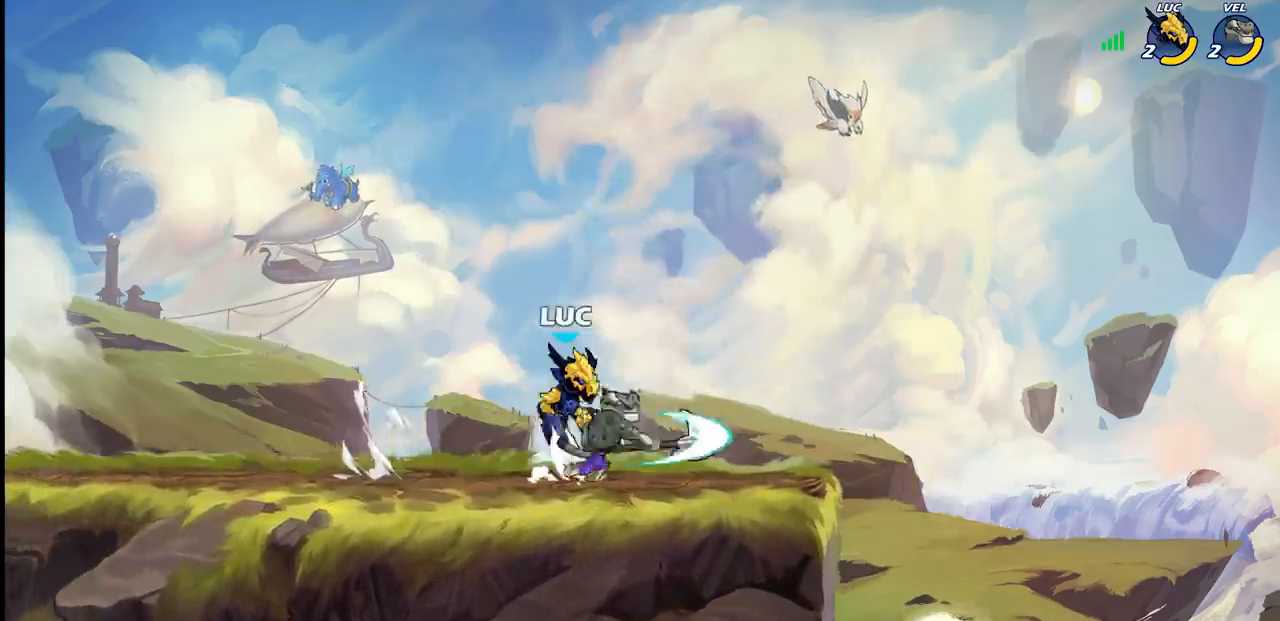
{"buttons": [], "left_stick": "center", "right_stick": "center", "events": [[67, "CROSS", "up"], [183, "left_stick", "up-left"], [233, "left_stick", "down-left"], [333, "left_stick", "down-right"], [400, "SQUARE", "down"], [400, "left_stick", "center"], [500, "SQUARE", "up"]]}
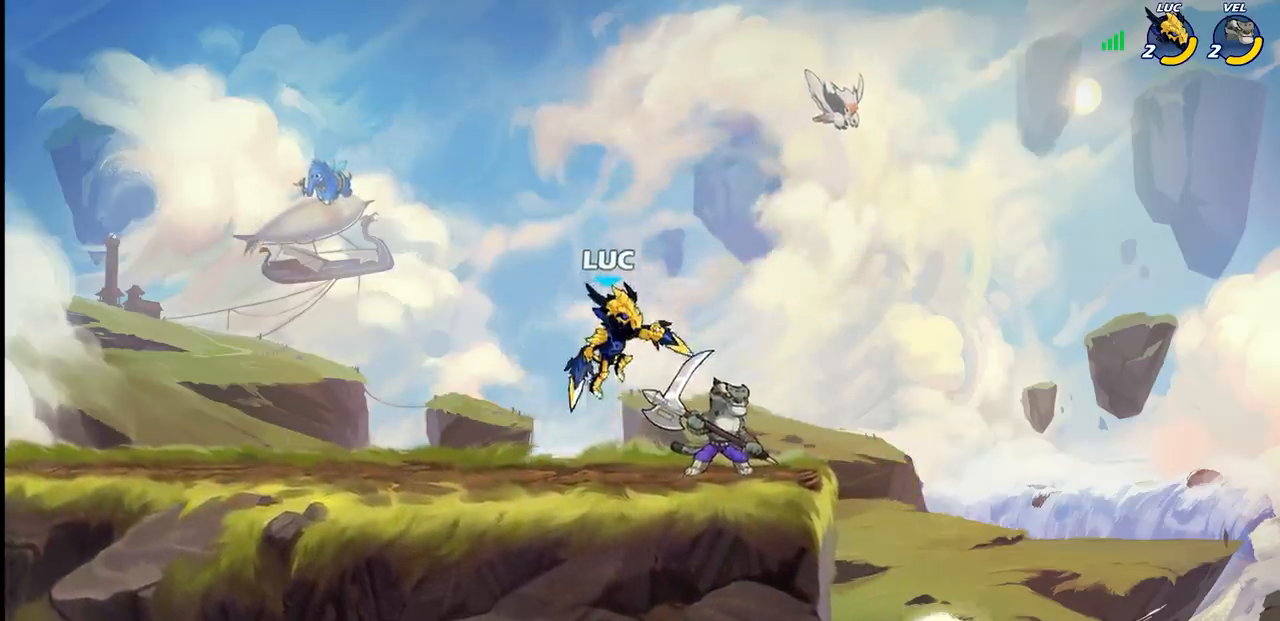
{"buttons": [], "left_stick": "up-right", "right_stick": "center", "events": [[100, "left_stick", "up-right"]]}
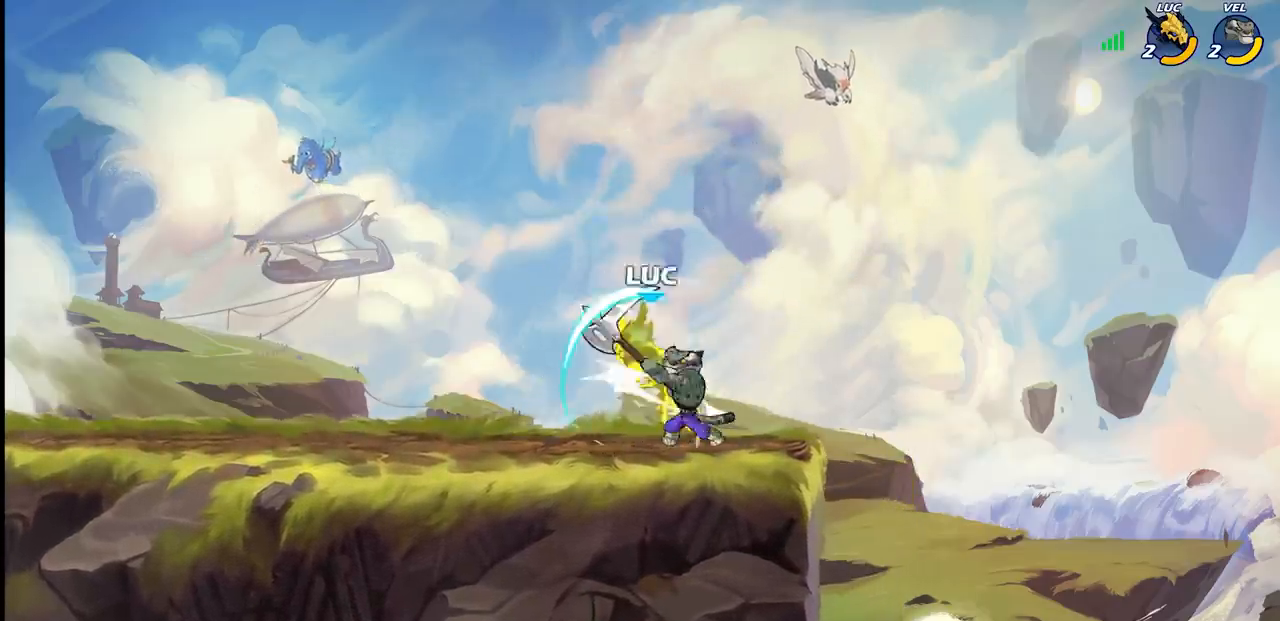
{"buttons": ["R1", "R2"], "left_stick": "down-left", "right_stick": "center", "events": [[33, "left_stick", "left"], [300, "left_stick", "down-left"], [317, "R1", "down"], [317, "R2", "down"]]}